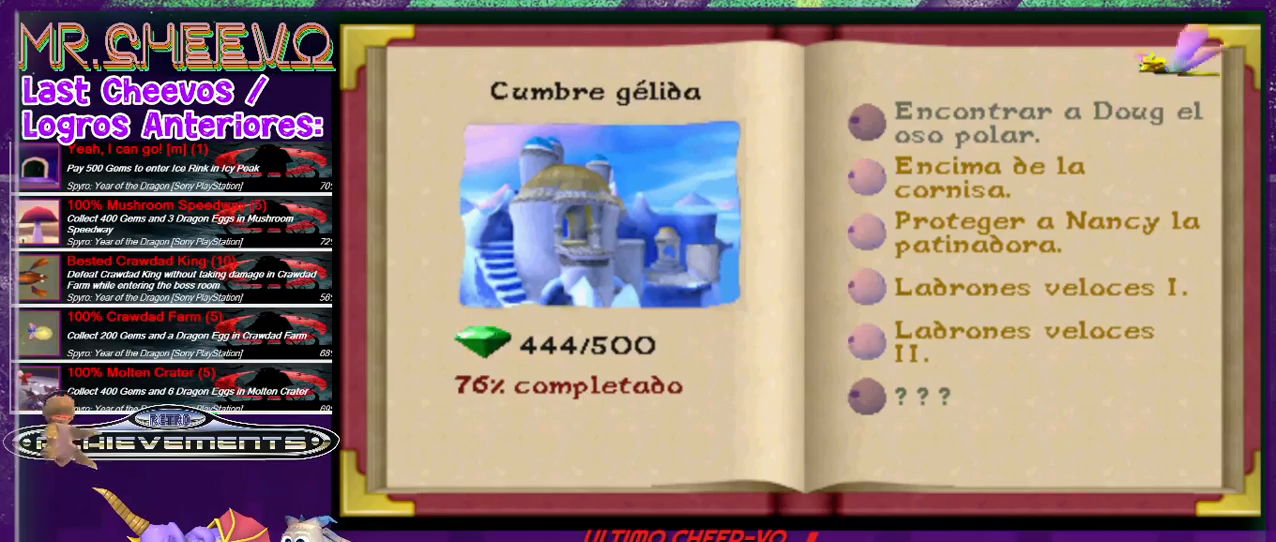
Gameplay with a controller (PlayStation layout); each line is a JSON object with the inputs held at the frame after it. "events" lists button and stick changes between this image and that frame as [ms after this image, input, new state], when the widget could be followed in between. Not read: L3 R3 left_stick right_stick.
{"buttons": [], "events": []}
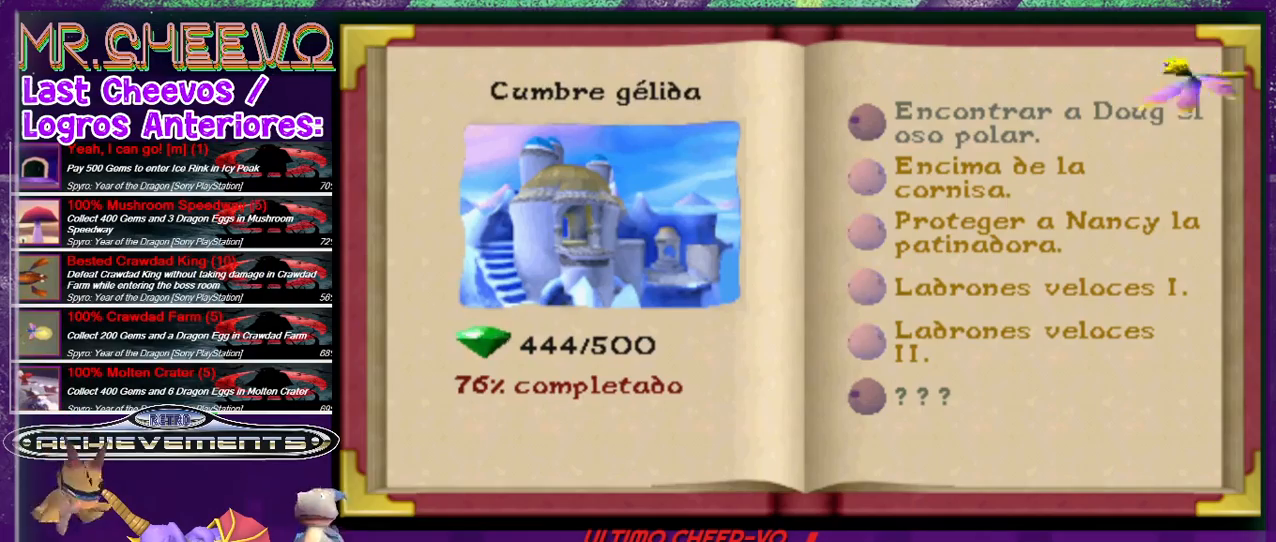
{"buttons": [], "events": []}
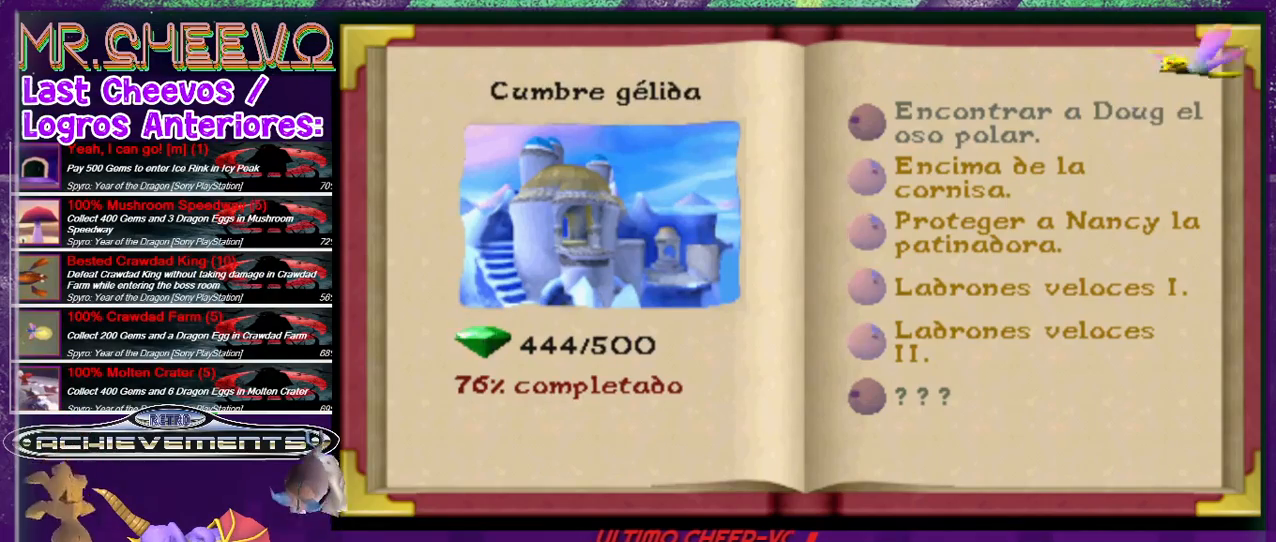
{"buttons": [], "events": [[367, "SELECT", "down"], [500, "SELECT", "up"]]}
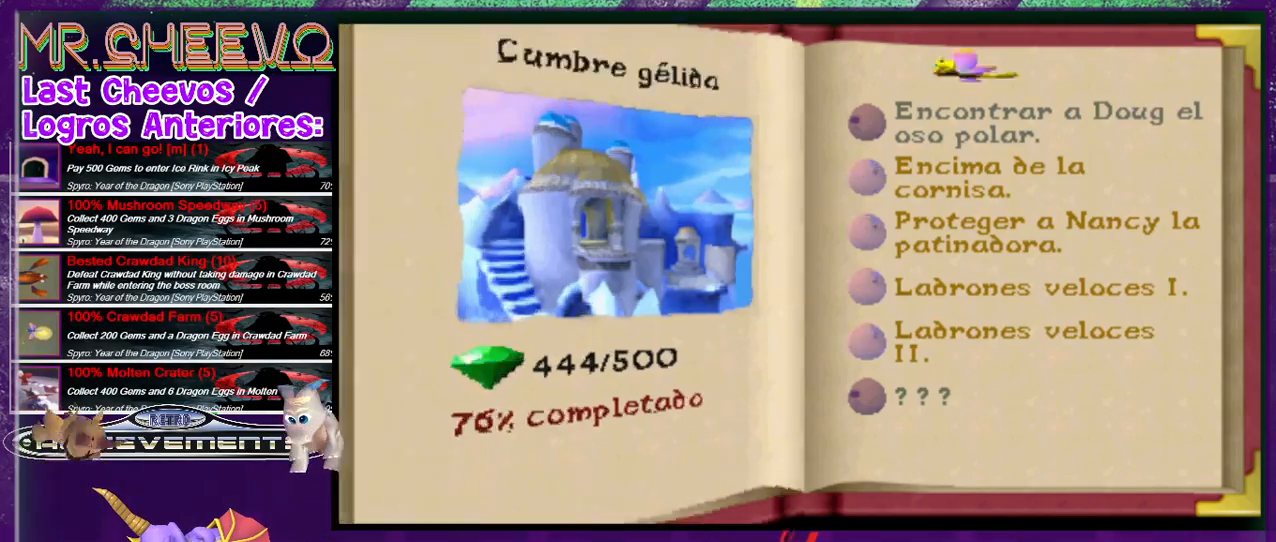
{"buttons": [], "events": []}
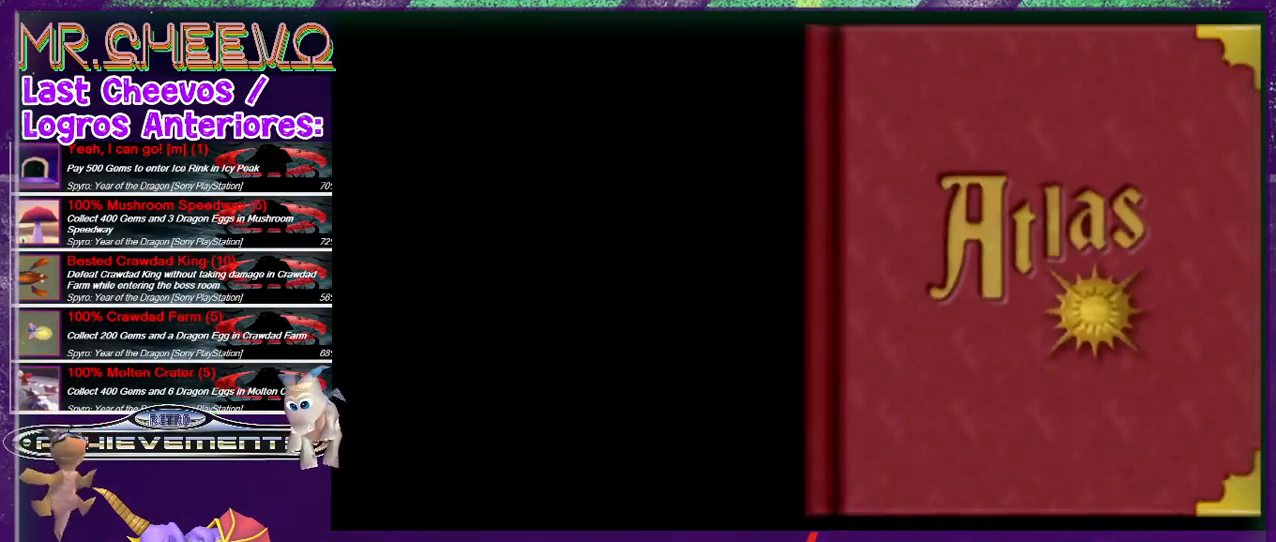
{"buttons": [], "events": []}
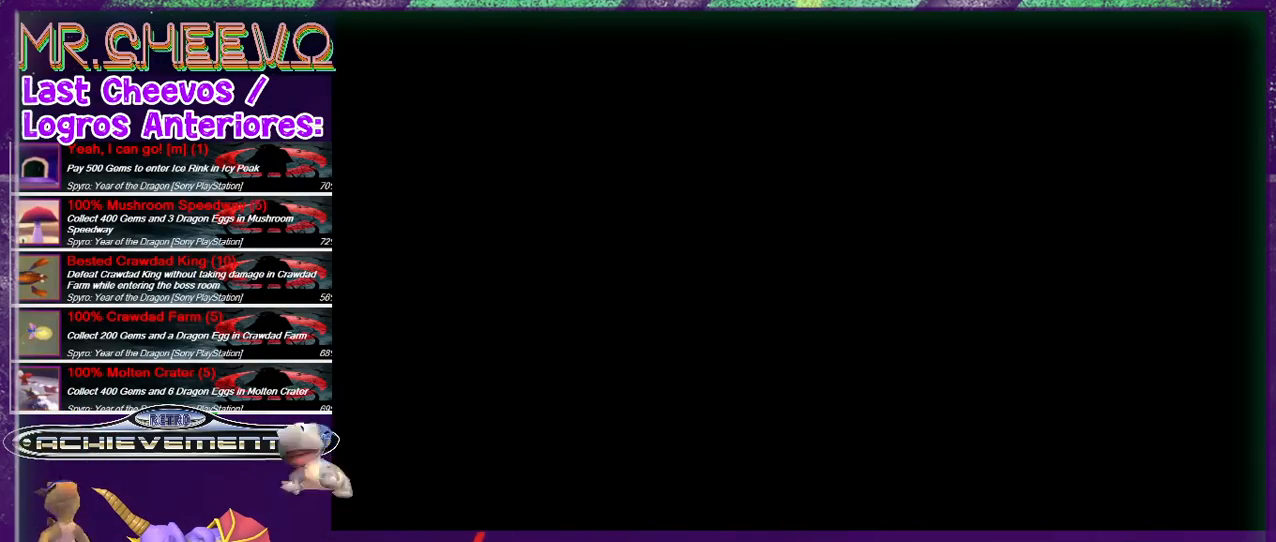
{"buttons": [], "events": []}
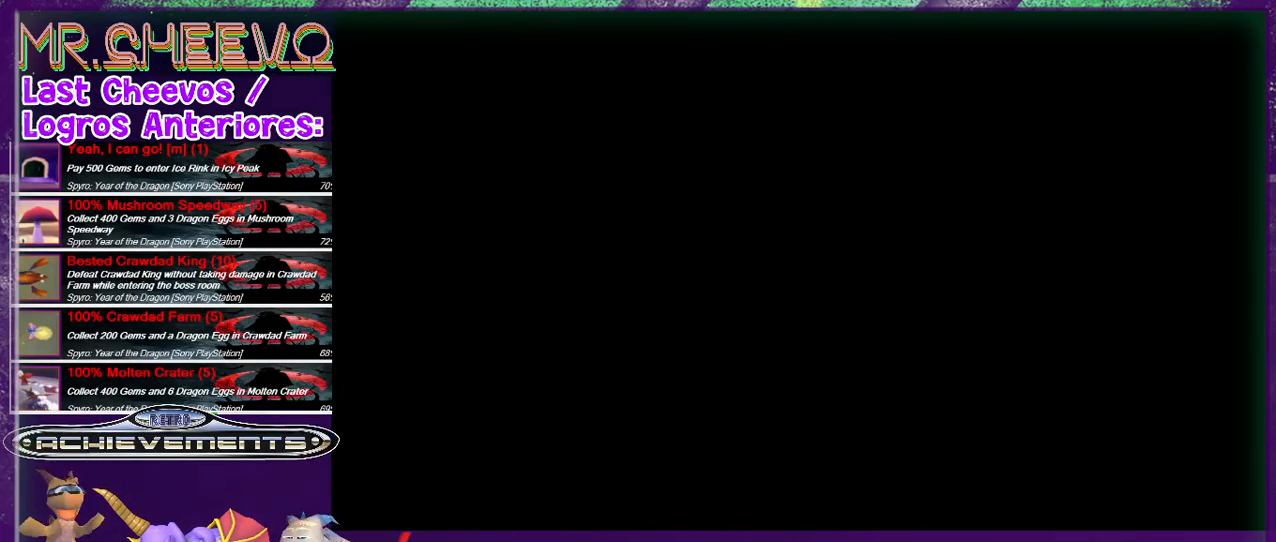
{"buttons": [], "events": []}
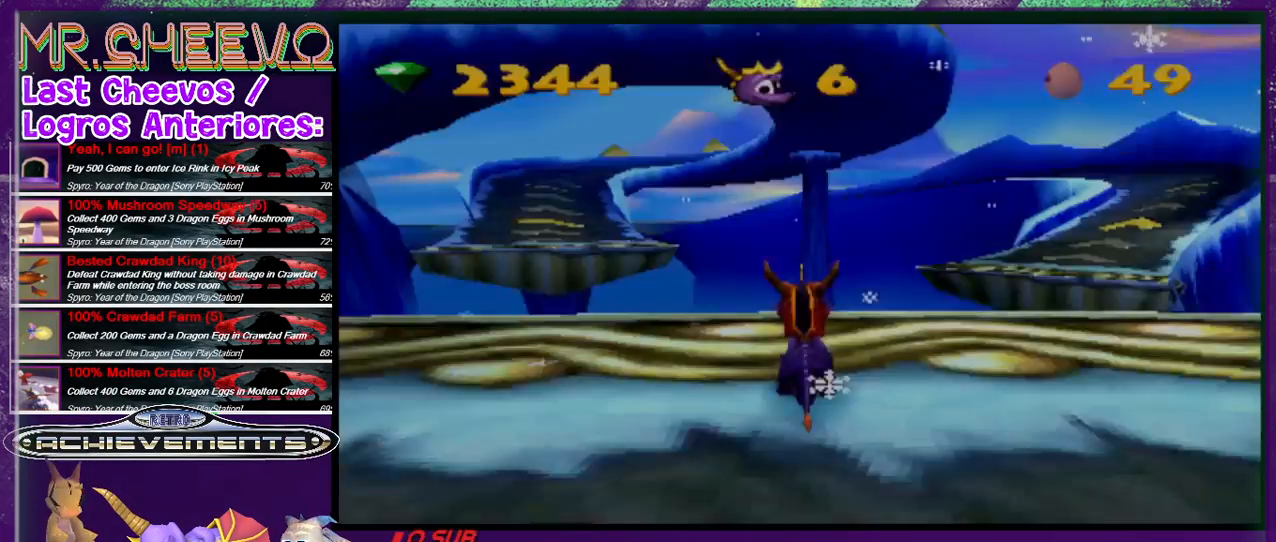
{"buttons": ["DPAD_DOWN", "DPAD_RIGHT"], "events": [[233, "DPAD_RIGHT", "down"], [267, "DPAD_DOWN", "down"]]}
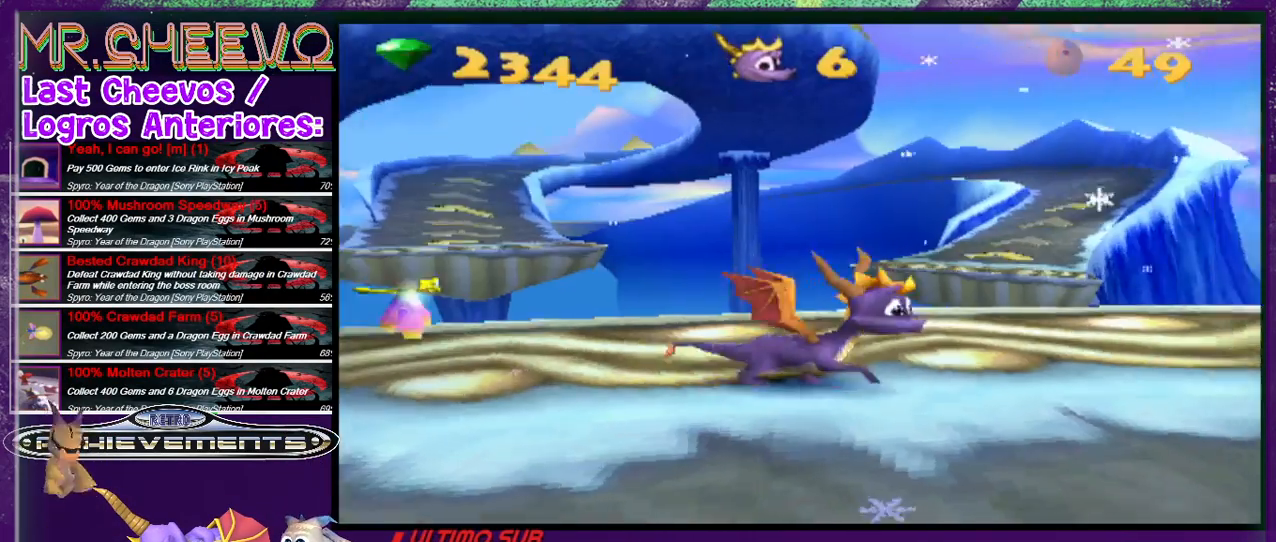
{"buttons": [], "events": [[200, "DPAD_DOWN", "up"], [400, "DPAD_RIGHT", "up"]]}
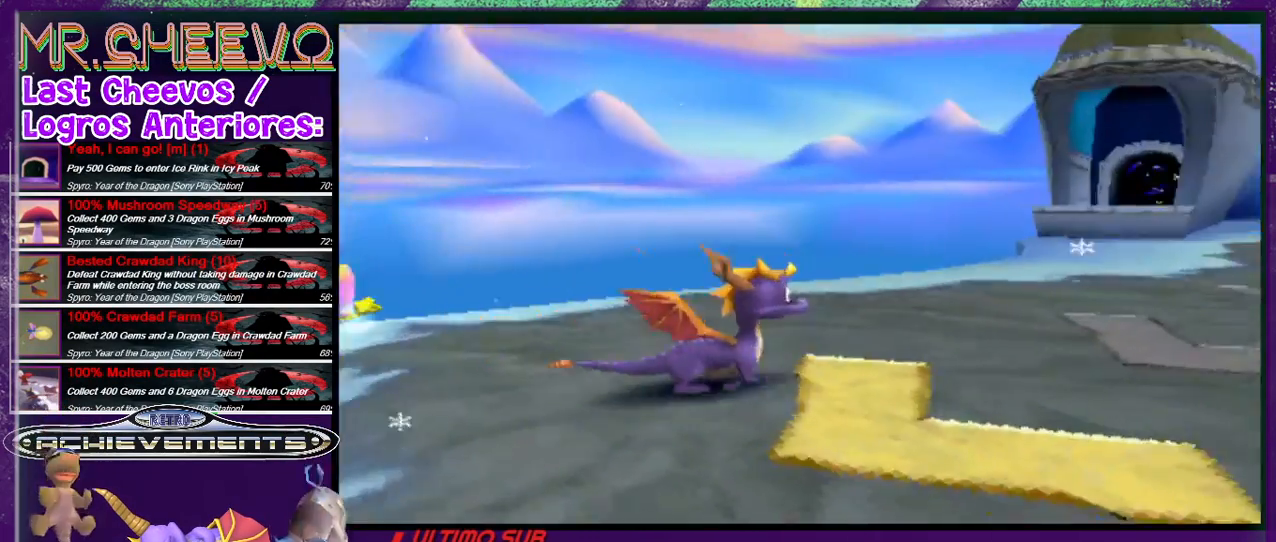
{"buttons": ["DPAD_UP"], "events": [[133, "DPAD_RIGHT", "down"], [267, "DPAD_RIGHT", "up"], [267, "DPAD_UP", "down"]]}
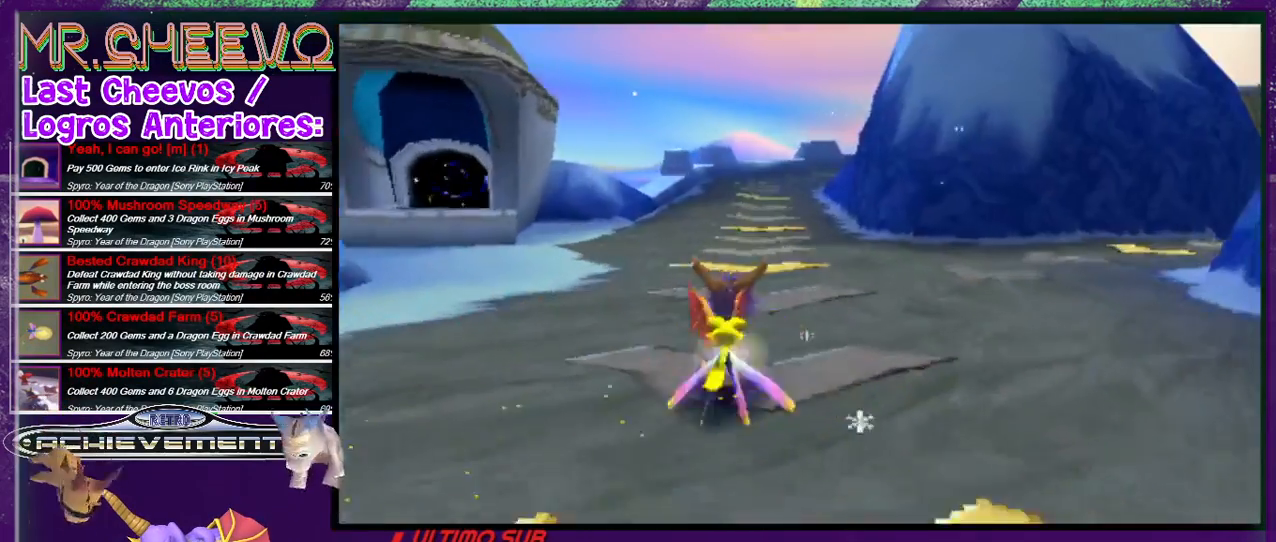
{"buttons": ["DPAD_RIGHT"], "events": [[433, "DPAD_RIGHT", "down"], [500, "DPAD_UP", "up"]]}
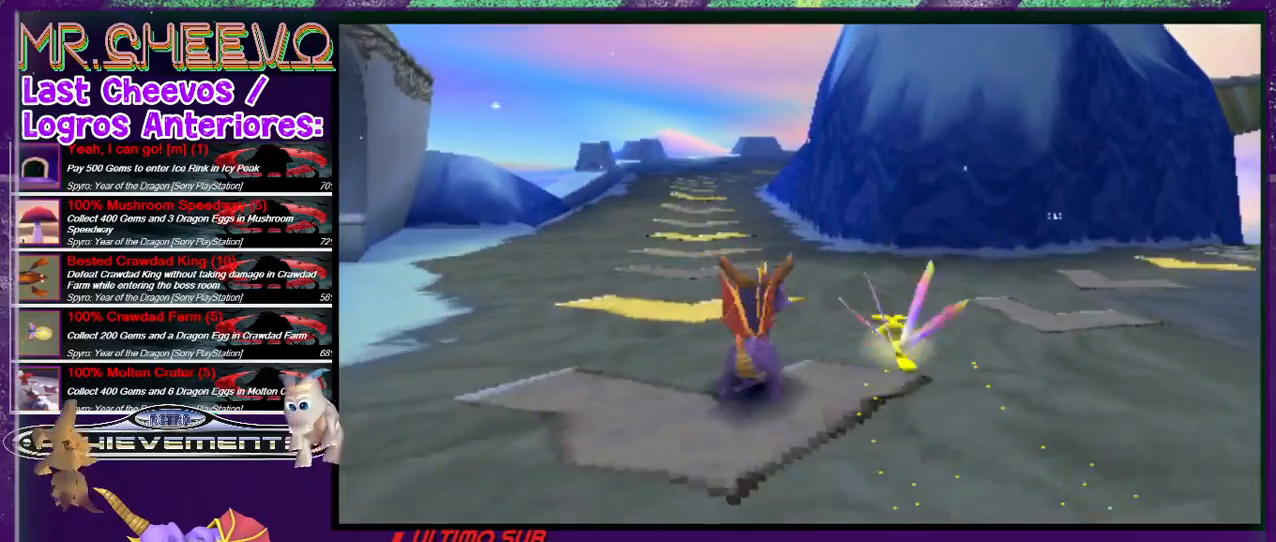
{"buttons": [], "events": [[333, "DPAD_RIGHT", "up"]]}
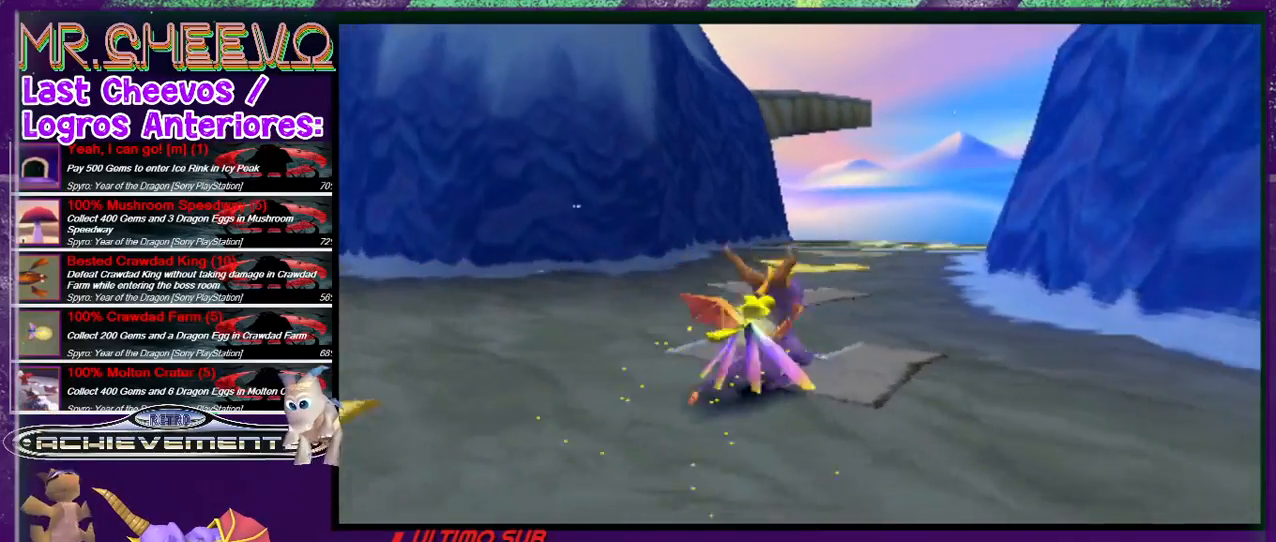
{"buttons": ["SQUARE", "DPAD_UP"], "events": [[67, "DPAD_UP", "down"], [400, "SQUARE", "down"]]}
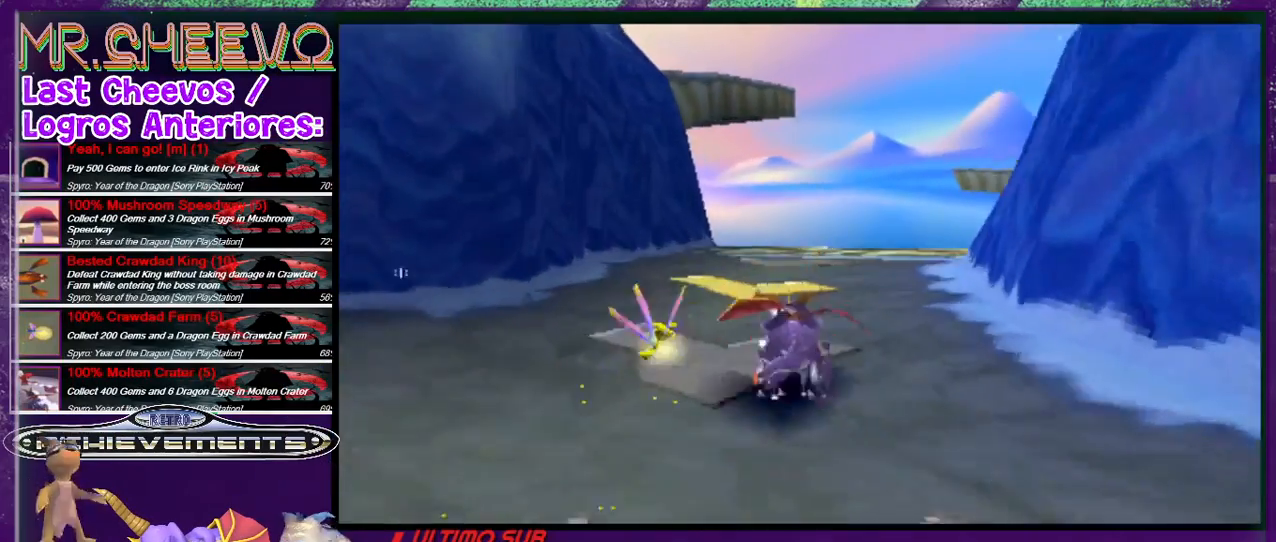
{"buttons": [], "events": [[100, "SQUARE", "up"], [367, "DPAD_UP", "up"]]}
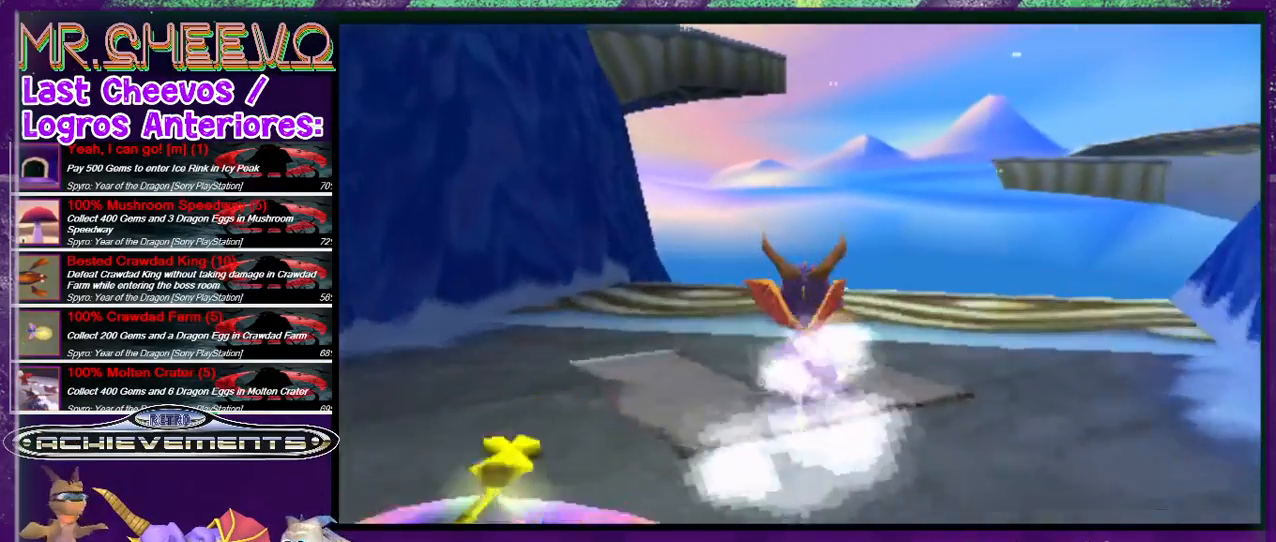
{"buttons": ["CROSS", "DPAD_DOWN", "DPAD_RIGHT"], "events": [[33, "DPAD_RIGHT", "down"], [100, "CROSS", "down"], [133, "DPAD_DOWN", "down"]]}
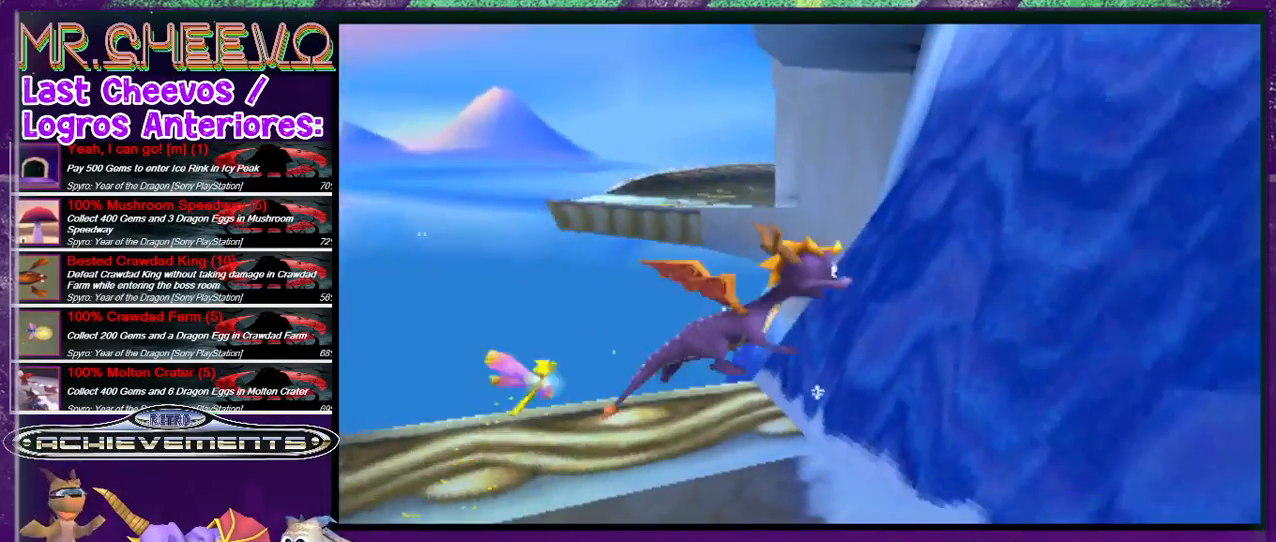
{"buttons": ["DPAD_UP"], "events": [[167, "CROSS", "up"], [200, "DPAD_DOWN", "up"], [300, "DPAD_RIGHT", "up"], [433, "DPAD_UP", "down"]]}
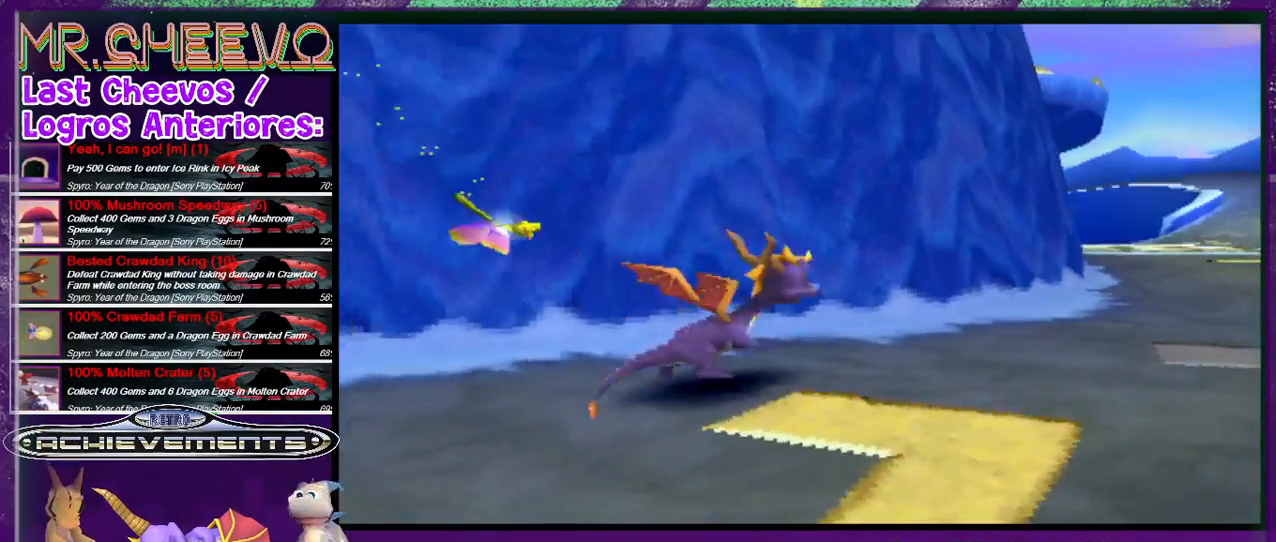
{"buttons": [], "events": [[133, "DPAD_UP", "up"]]}
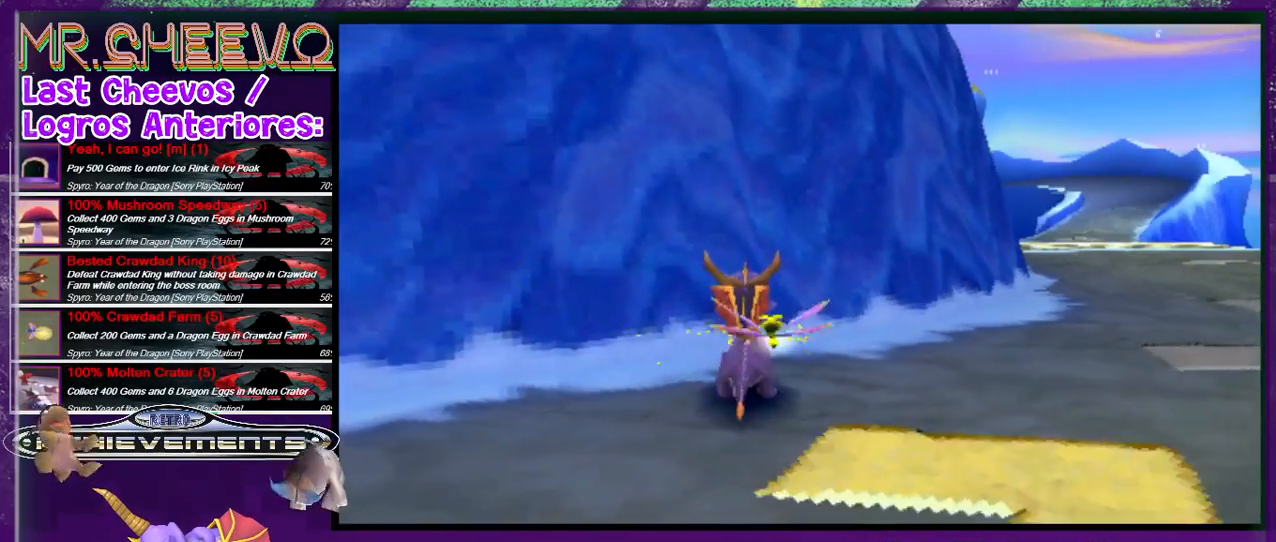
{"buttons": ["DPAD_UP"], "events": [[67, "DPAD_RIGHT", "down"], [67, "DPAD_UP", "down"], [333, "DPAD_RIGHT", "up"]]}
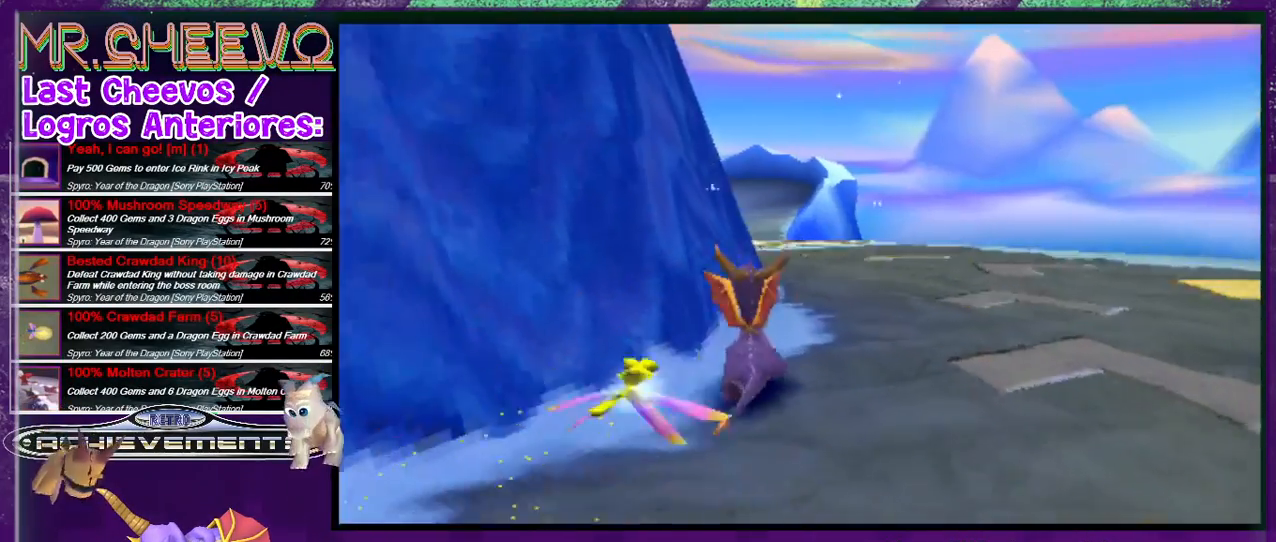
{"buttons": [], "events": [[100, "DPAD_RIGHT", "down"], [100, "DPAD_UP", "up"], [233, "DPAD_RIGHT", "up"]]}
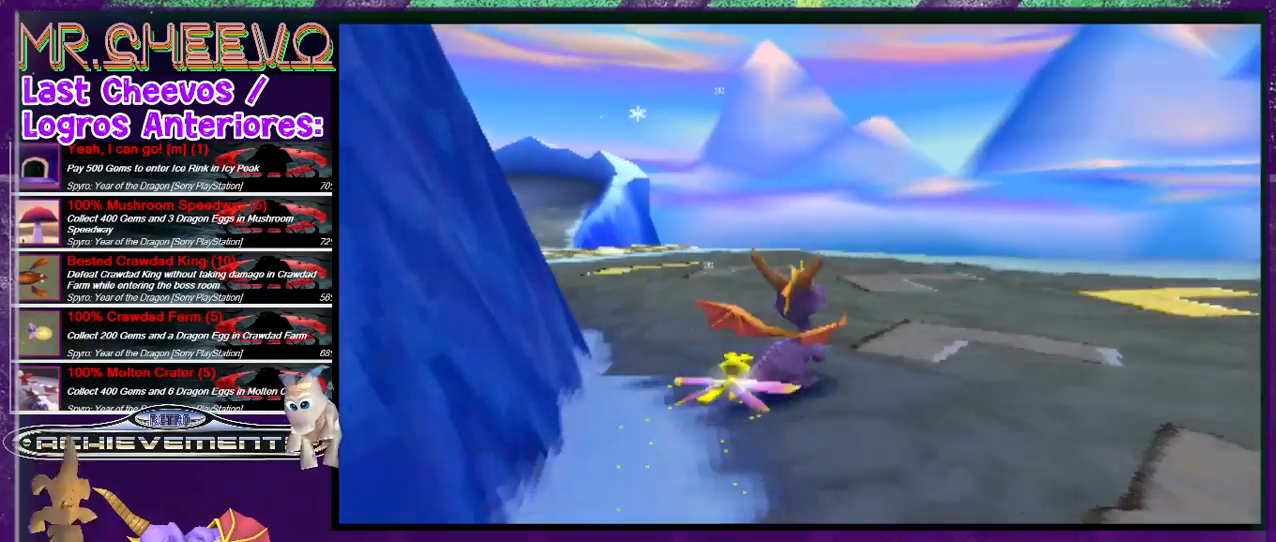
{"buttons": ["SQUARE", "DPAD_LEFT"], "events": [[67, "SQUARE", "down"], [133, "DPAD_LEFT", "down"], [333, "DPAD_LEFT", "up"], [500, "DPAD_LEFT", "down"]]}
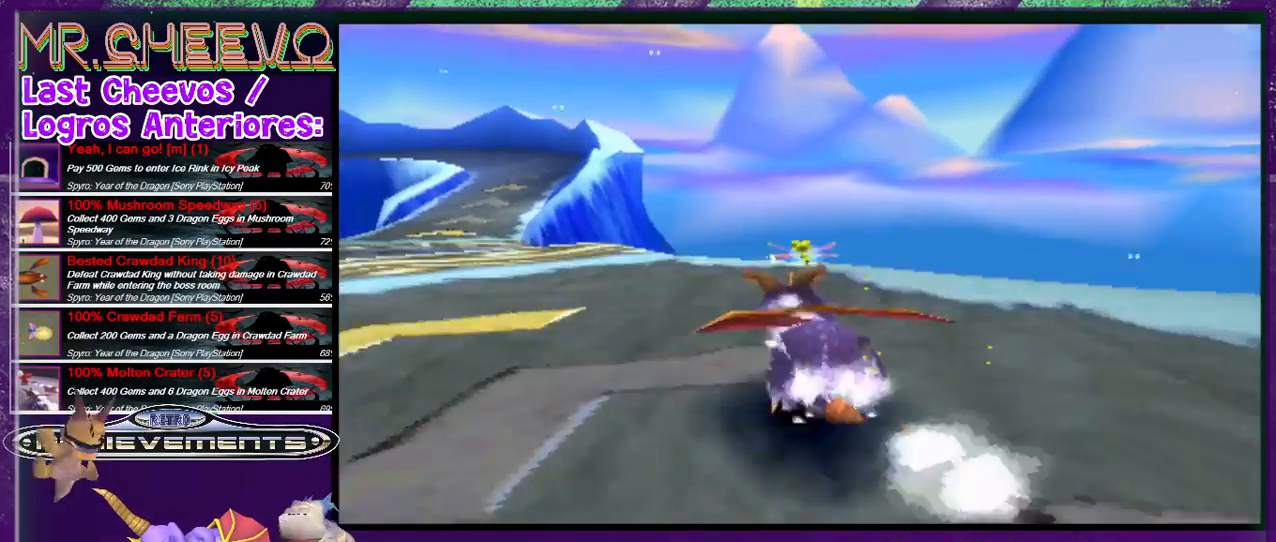
{"buttons": ["CROSS", "SQUARE"], "events": [[267, "DPAD_LEFT", "up"], [400, "CROSS", "down"]]}
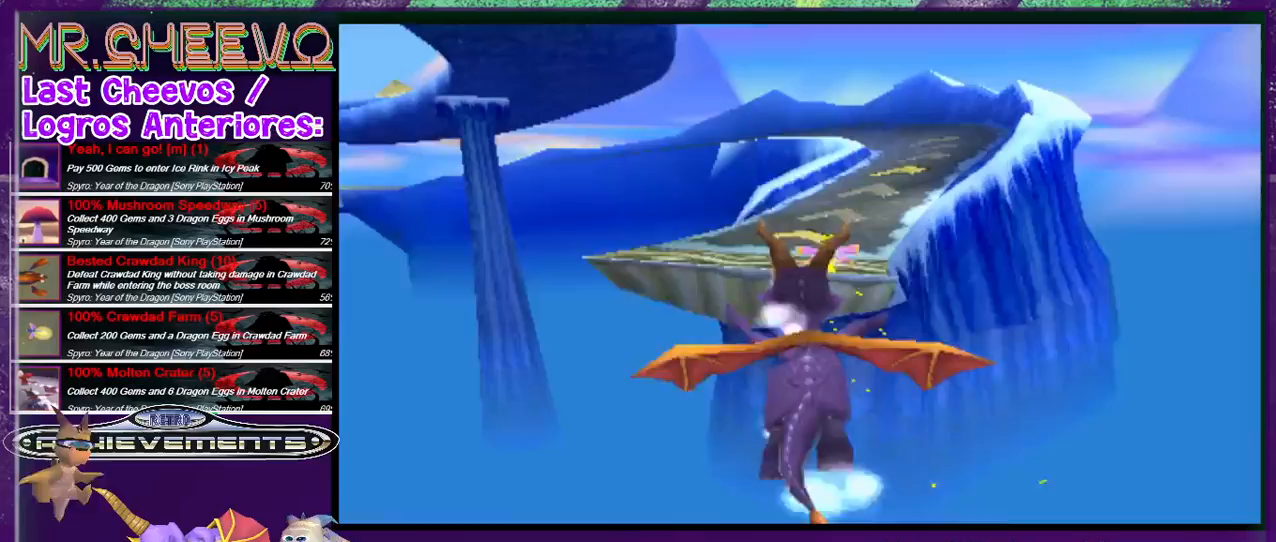
{"buttons": ["SQUARE"], "events": [[100, "CROSS", "up"], [100, "DPAD_RIGHT", "down"], [200, "DPAD_RIGHT", "up"]]}
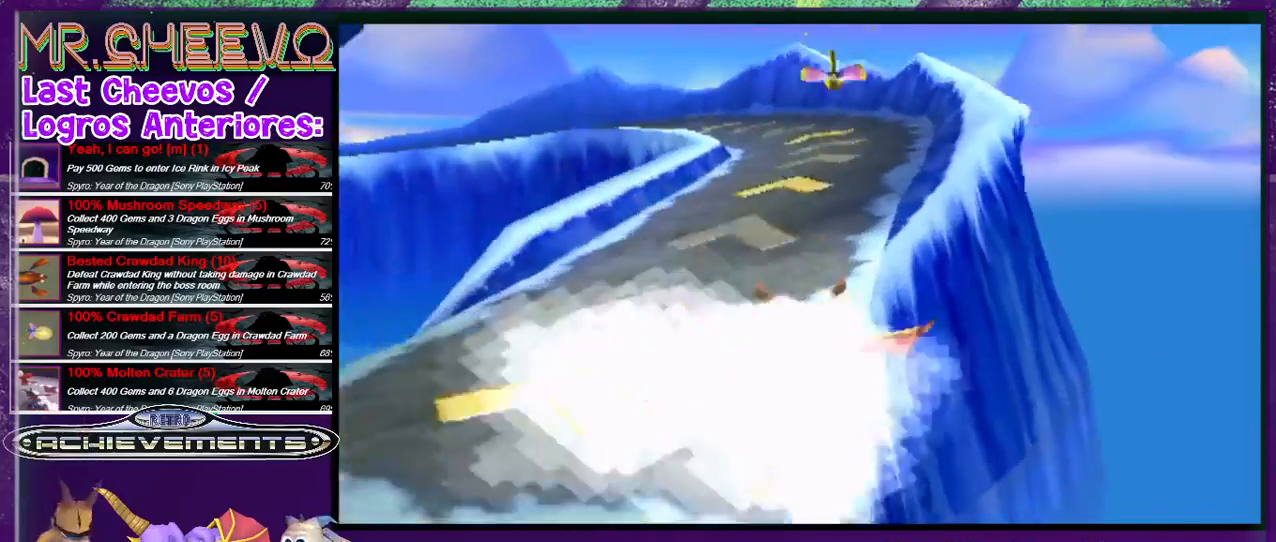
{"buttons": ["SQUARE"], "events": []}
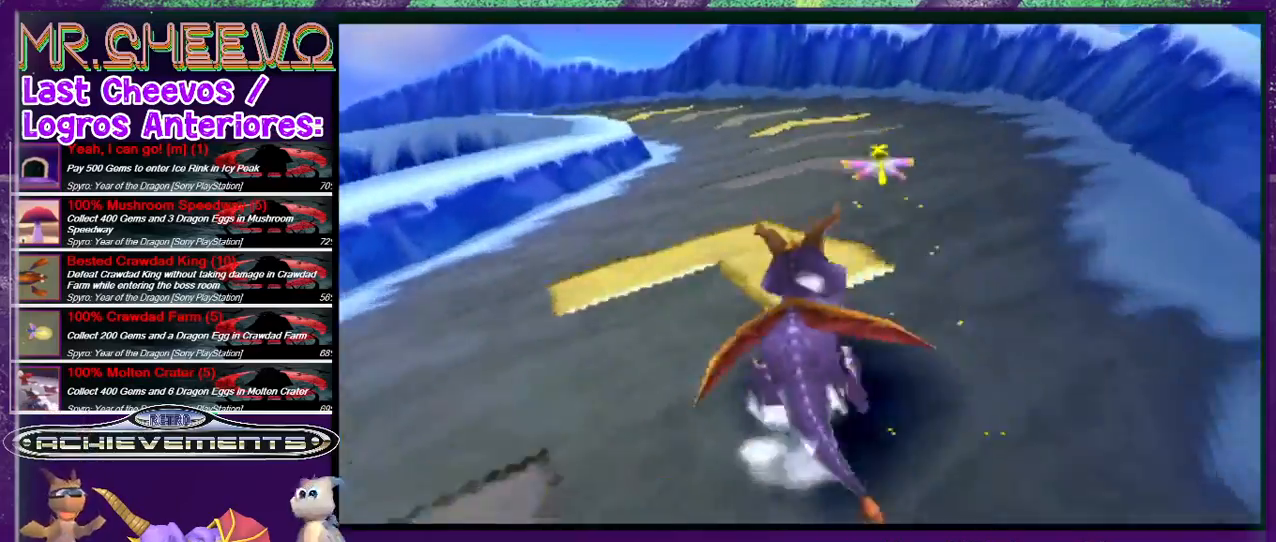
{"buttons": ["SQUARE"], "events": [[267, "DPAD_LEFT", "down"], [433, "DPAD_LEFT", "up"]]}
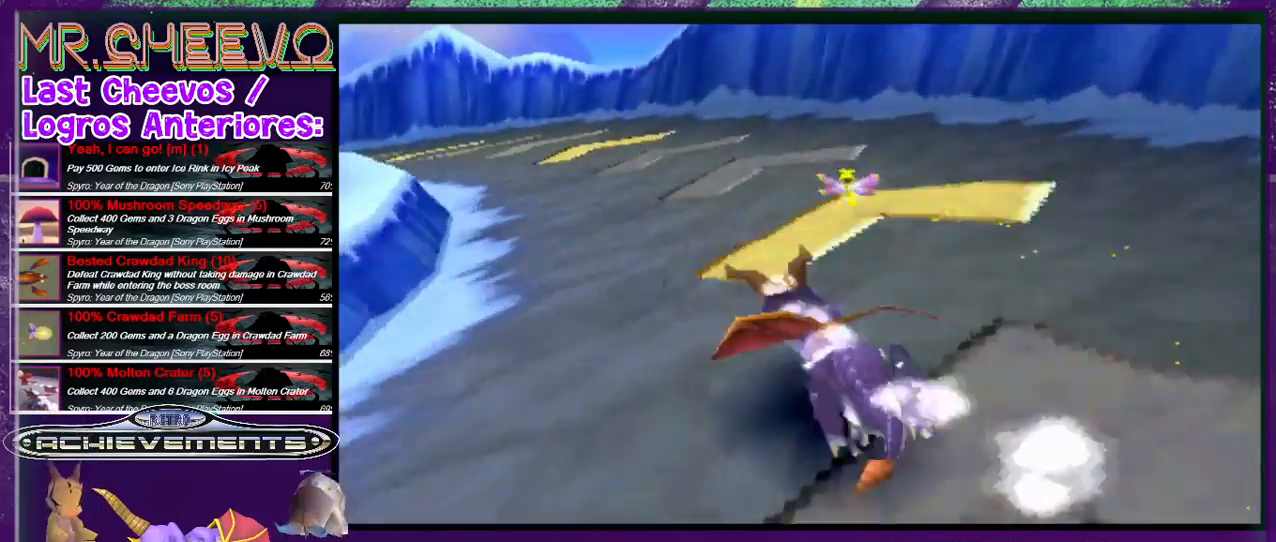
{"buttons": ["SQUARE", "DPAD_LEFT"], "events": [[33, "DPAD_LEFT", "down"]]}
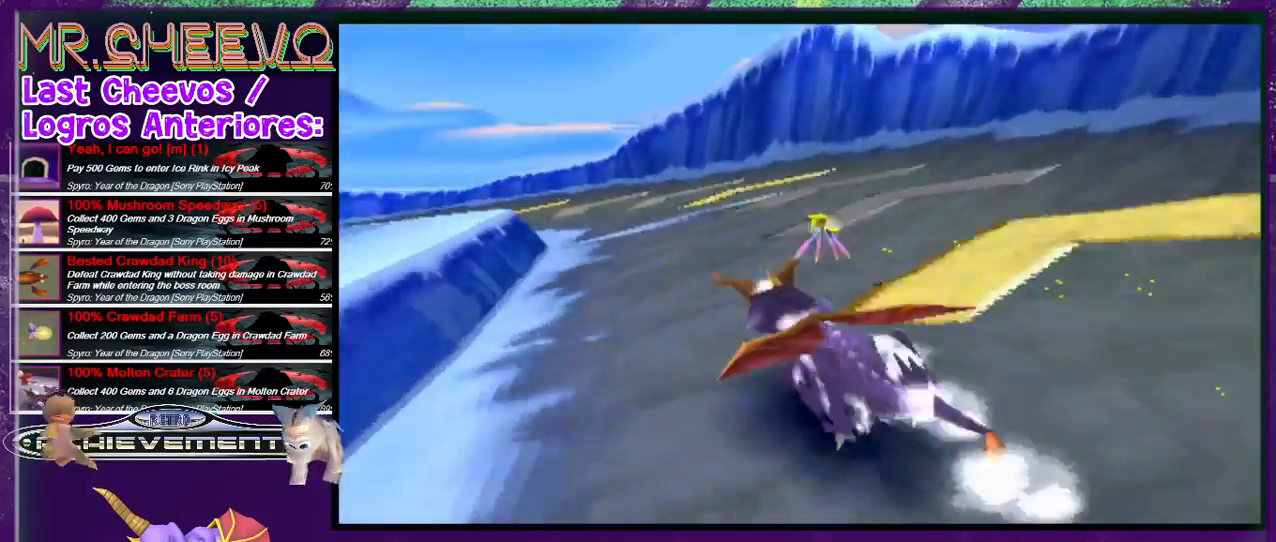
{"buttons": ["SQUARE"], "events": [[100, "DPAD_LEFT", "up"], [233, "DPAD_LEFT", "down"], [267, "DPAD_LEFT", "up"], [367, "DPAD_LEFT", "down"], [500, "DPAD_LEFT", "up"]]}